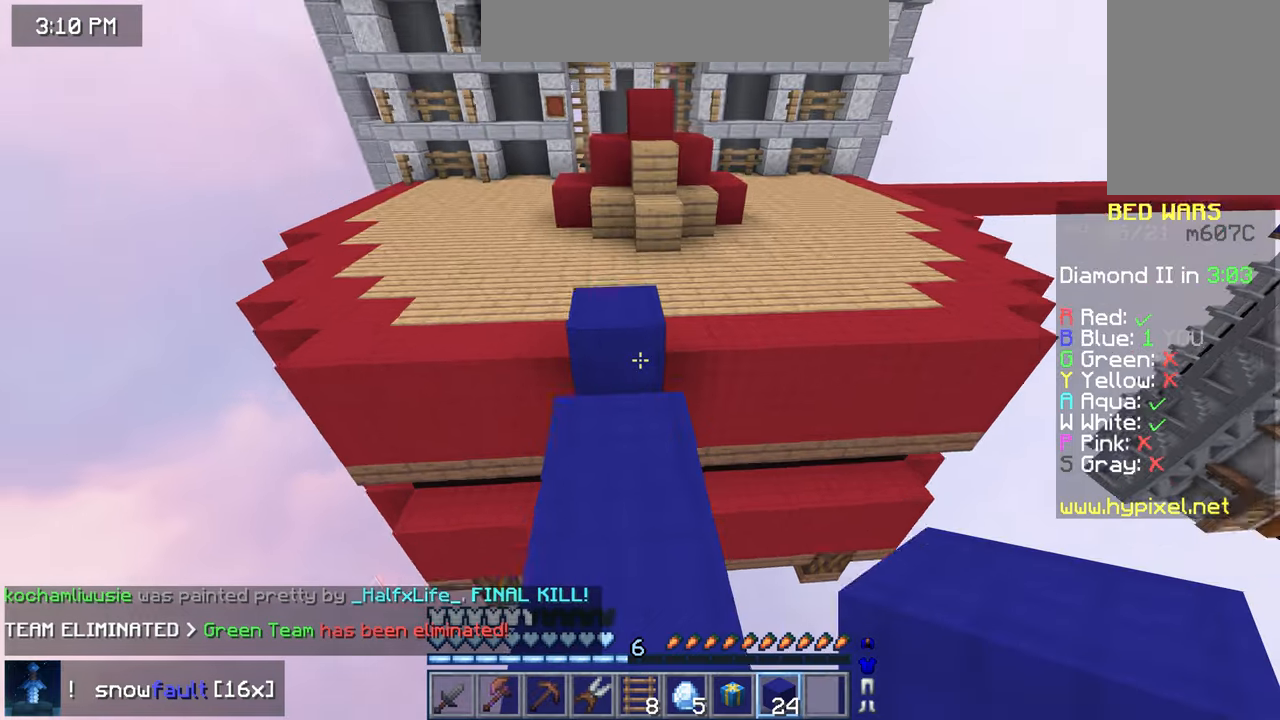
Gameplay with keyboard and mouse; each line is a JSON object with the keys and mouse buttons held at the frame after it. "events" lists presses ("down") and releases ("up") of "down", "left", "right", "space", "up", "mouse_left" and "mouse_right" between this image and that frame as [ms after this image, input, new state], when the widget could be followed in between. "mouse_left", "mouse_right" = the "left", "right" buttons of the "mouse" list. No other keys are recorded. Fast repeated clicks can show as one long hold. Mouse movement is not recorded.
{"keys": ["space", "up"], "mouse": [], "events": []}
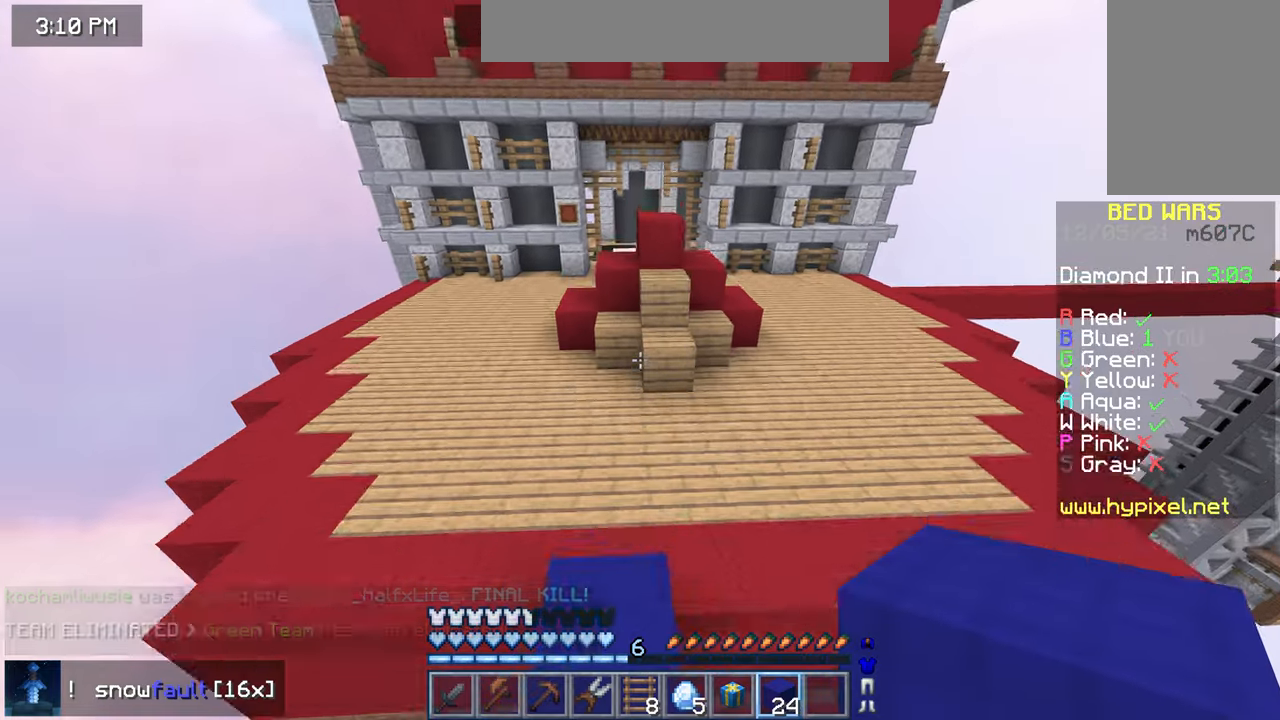
{"keys": ["left", "space", "up"], "mouse": [], "events": [[80, "left", "down"]]}
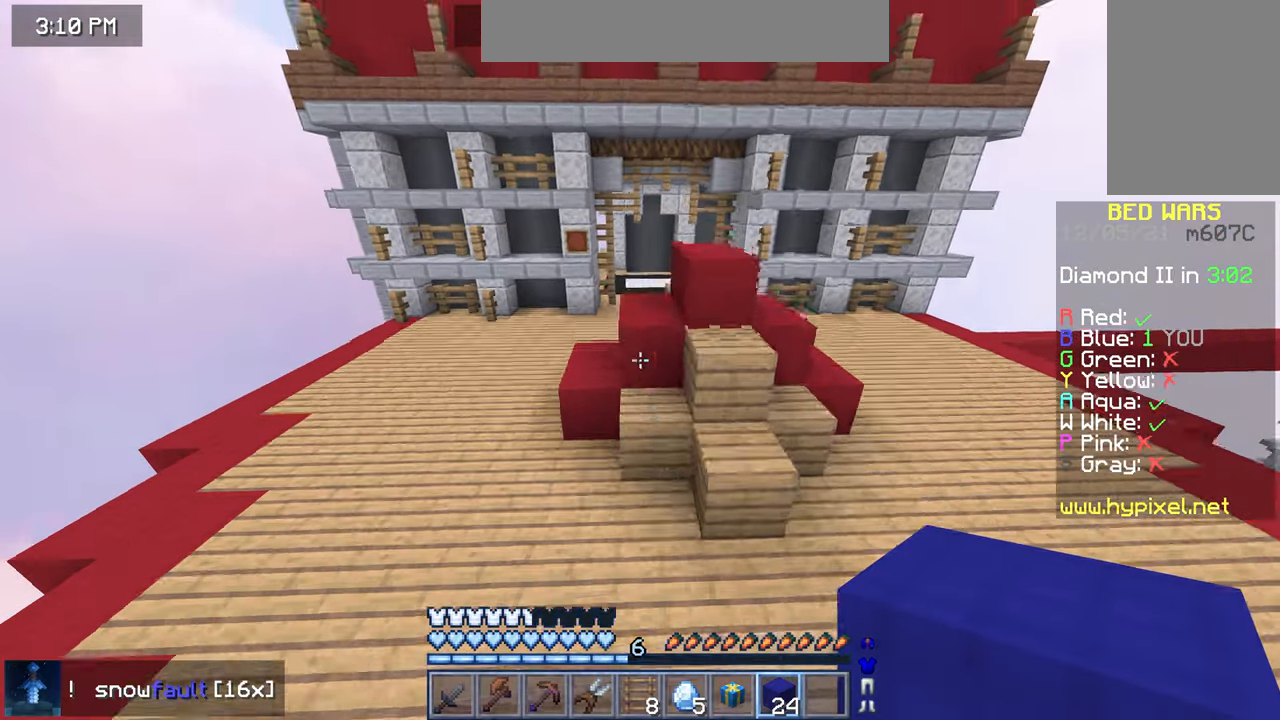
{"keys": ["left", "up"], "mouse": [], "events": [[80, "space", "up"]]}
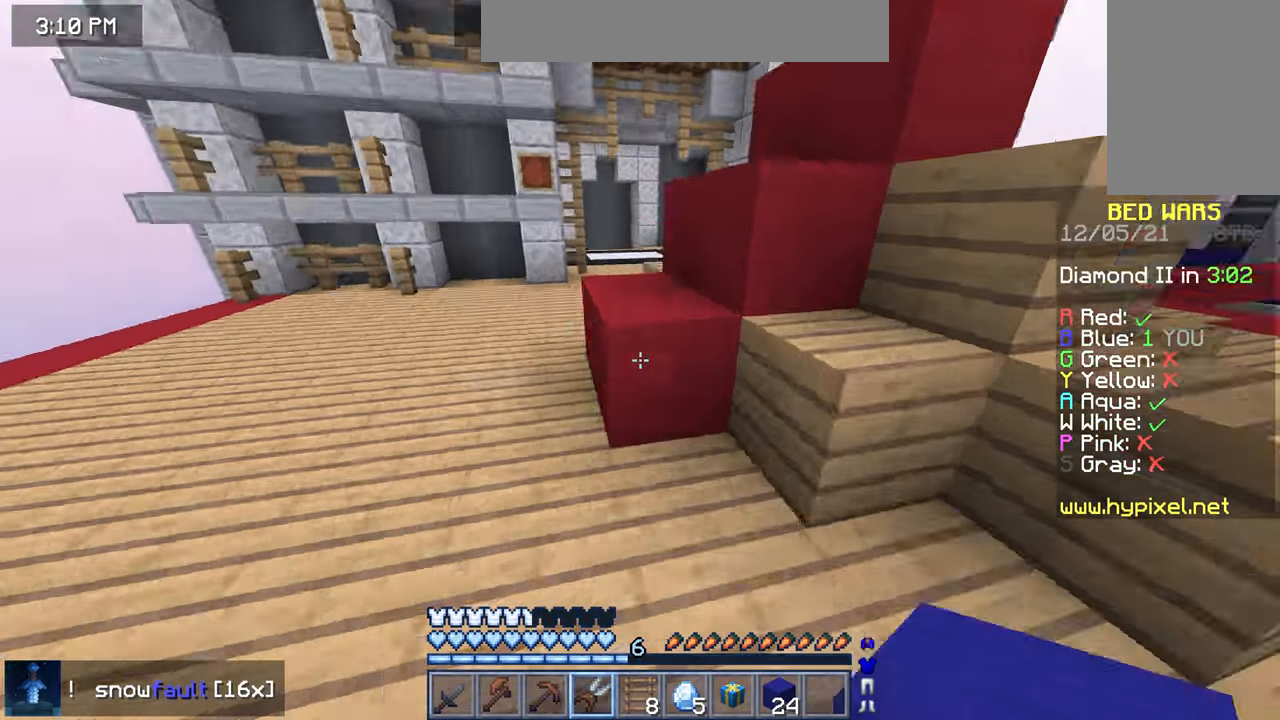
{"keys": [], "mouse": [], "events": [[280, "up", "up"], [400, "left", "up"]]}
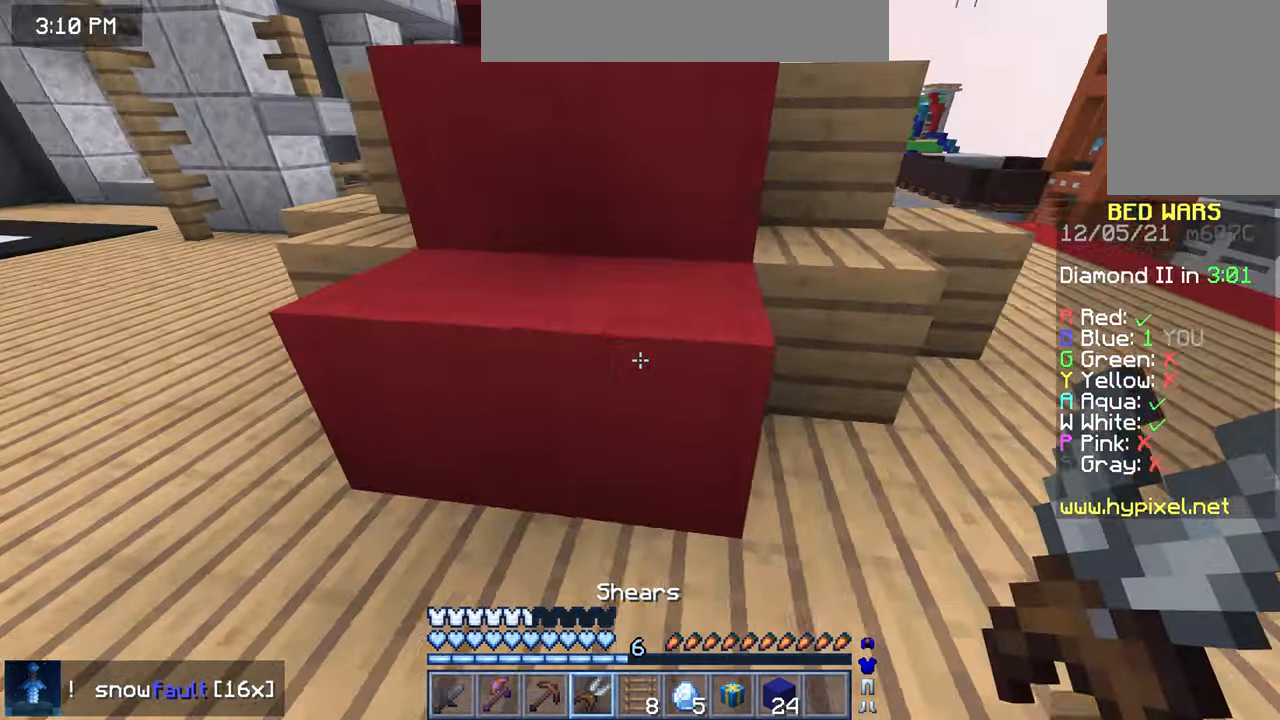
{"keys": [], "mouse": ["left"], "events": [[120, "mouse_left", "down"]]}
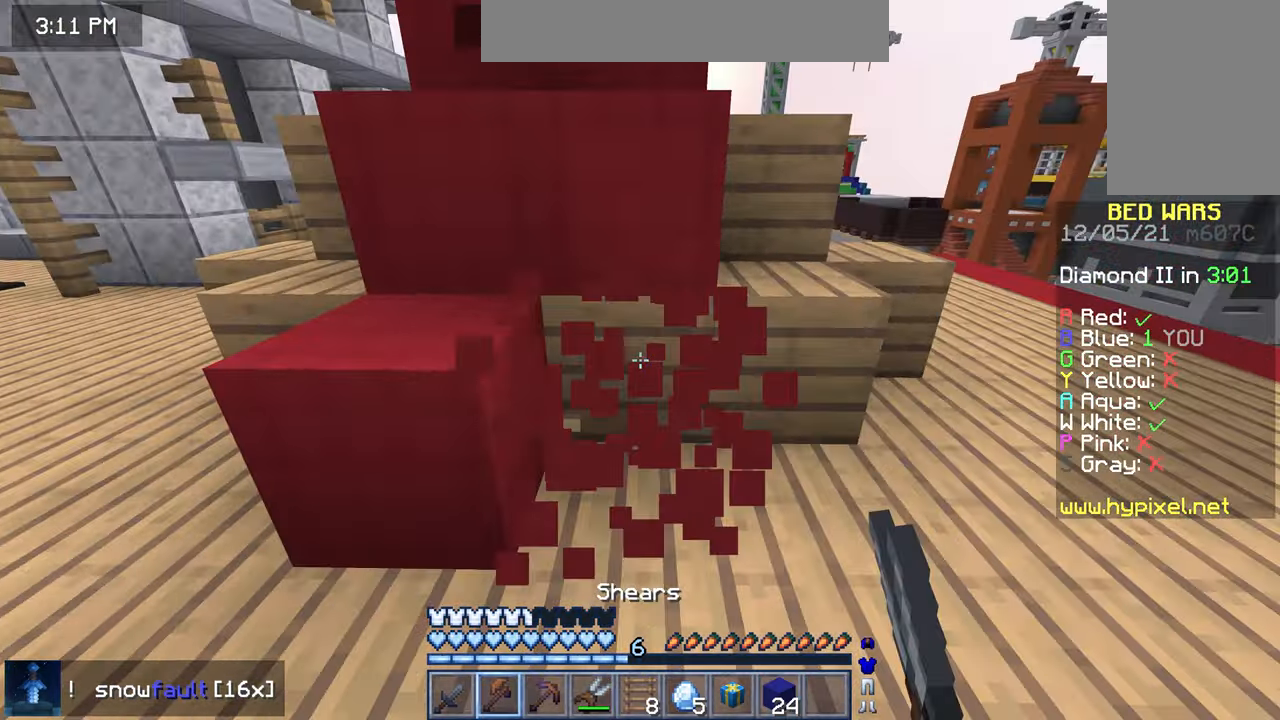
{"keys": [], "mouse": ["left"], "events": []}
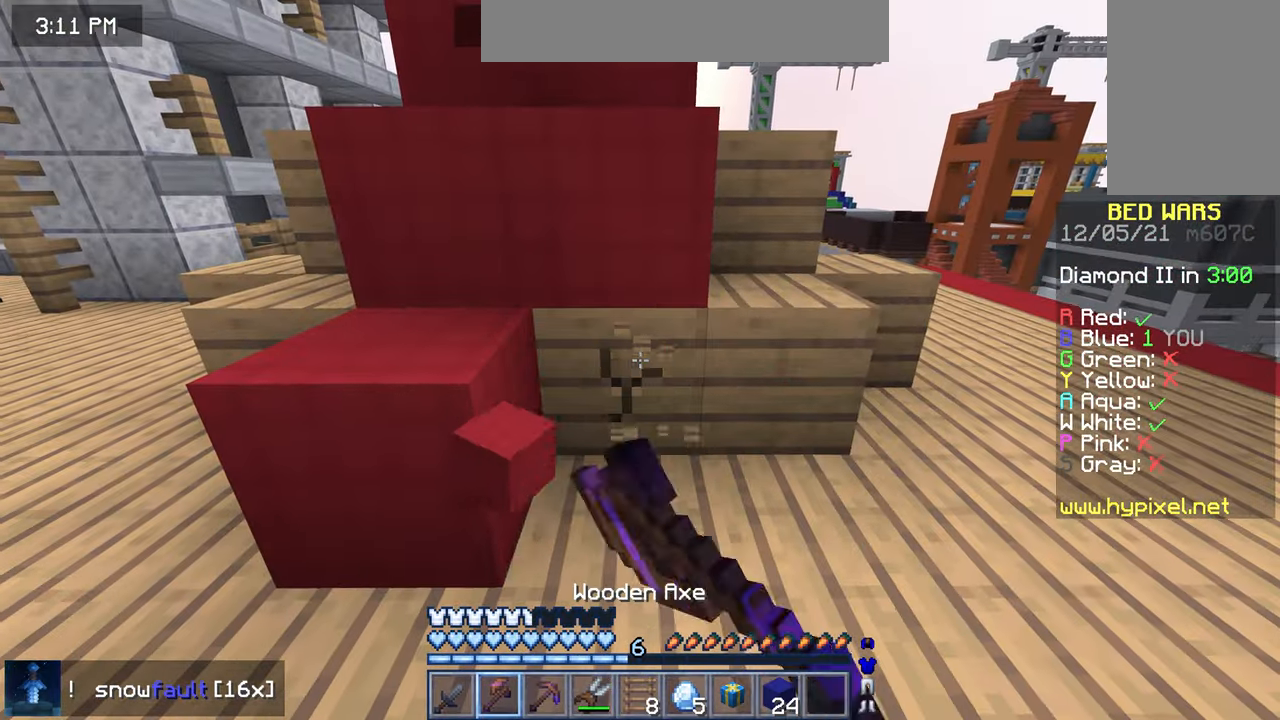
{"keys": [], "mouse": ["left"], "events": []}
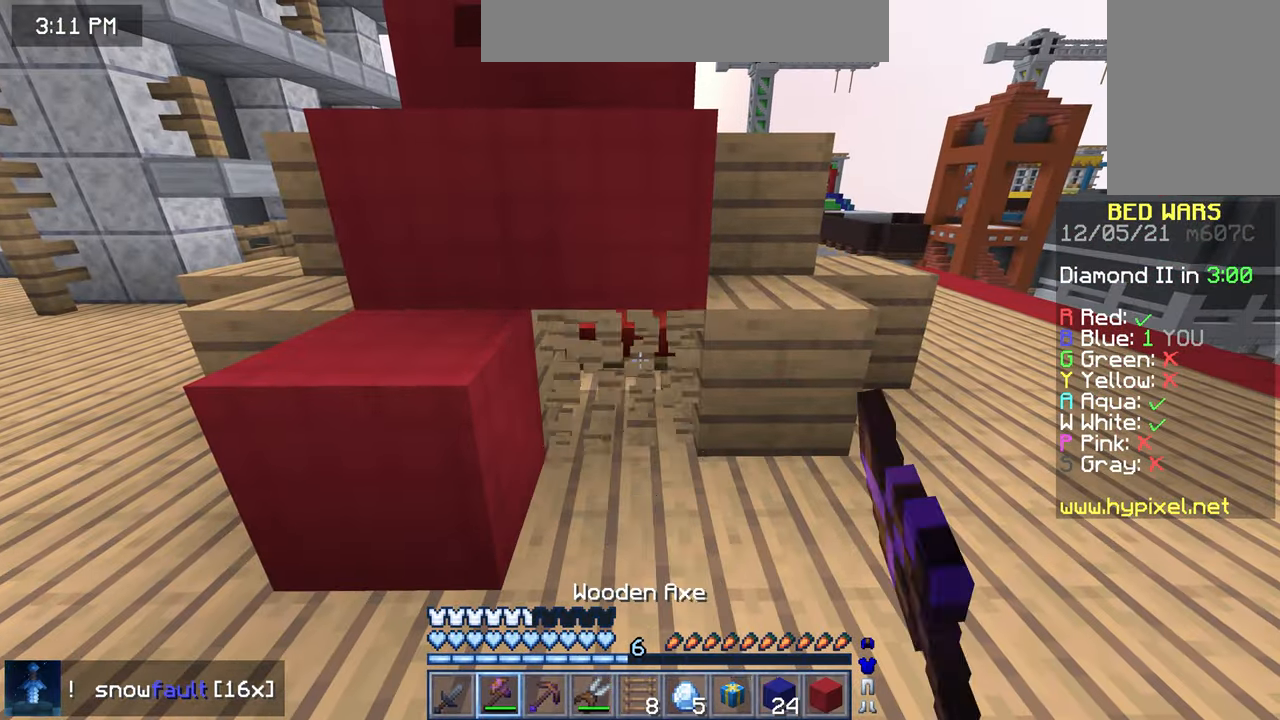
{"keys": [], "mouse": ["left"], "events": []}
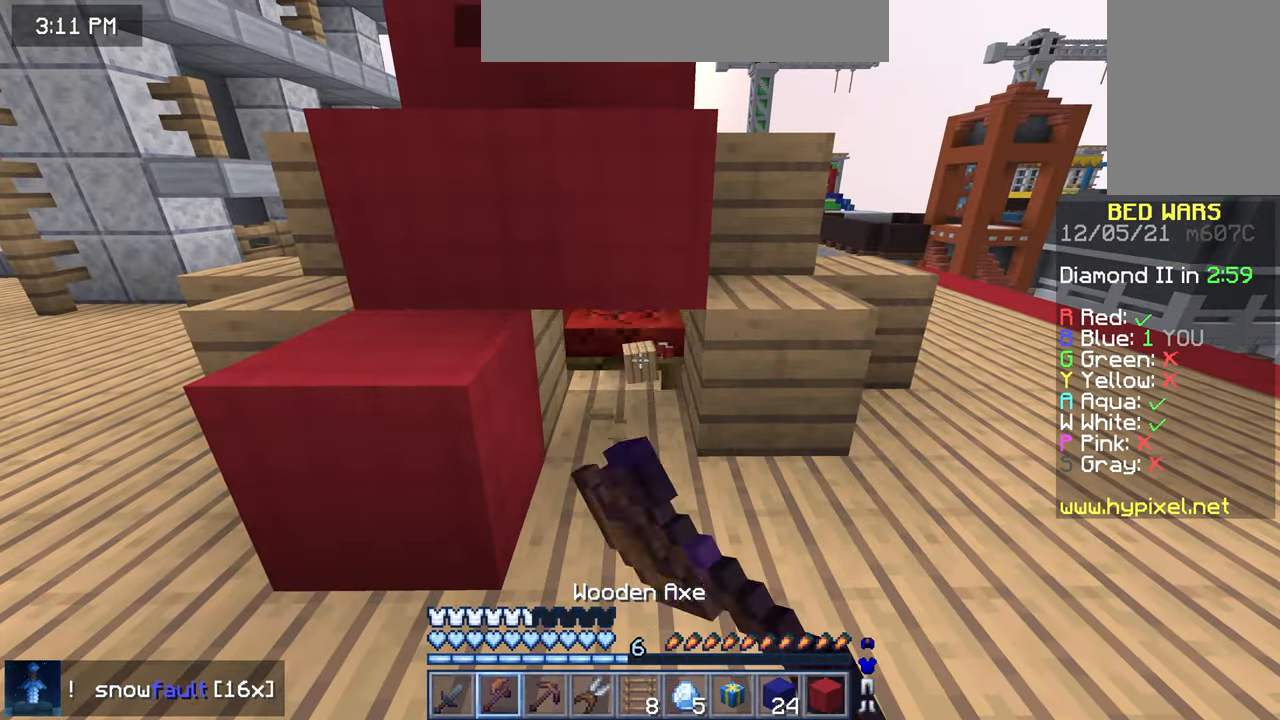
{"keys": ["down"], "mouse": [], "events": [[320, "down", "down"], [360, "mouse_left", "up"]]}
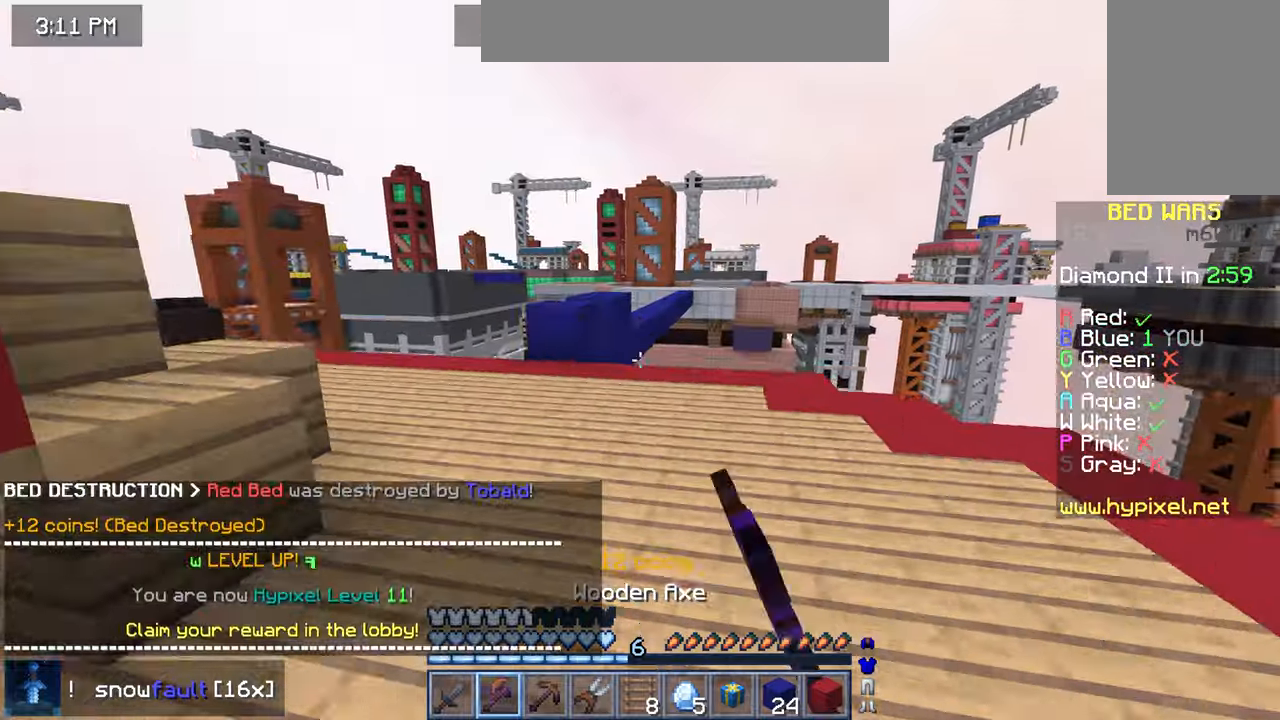
{"keys": ["down"], "mouse": [], "events": []}
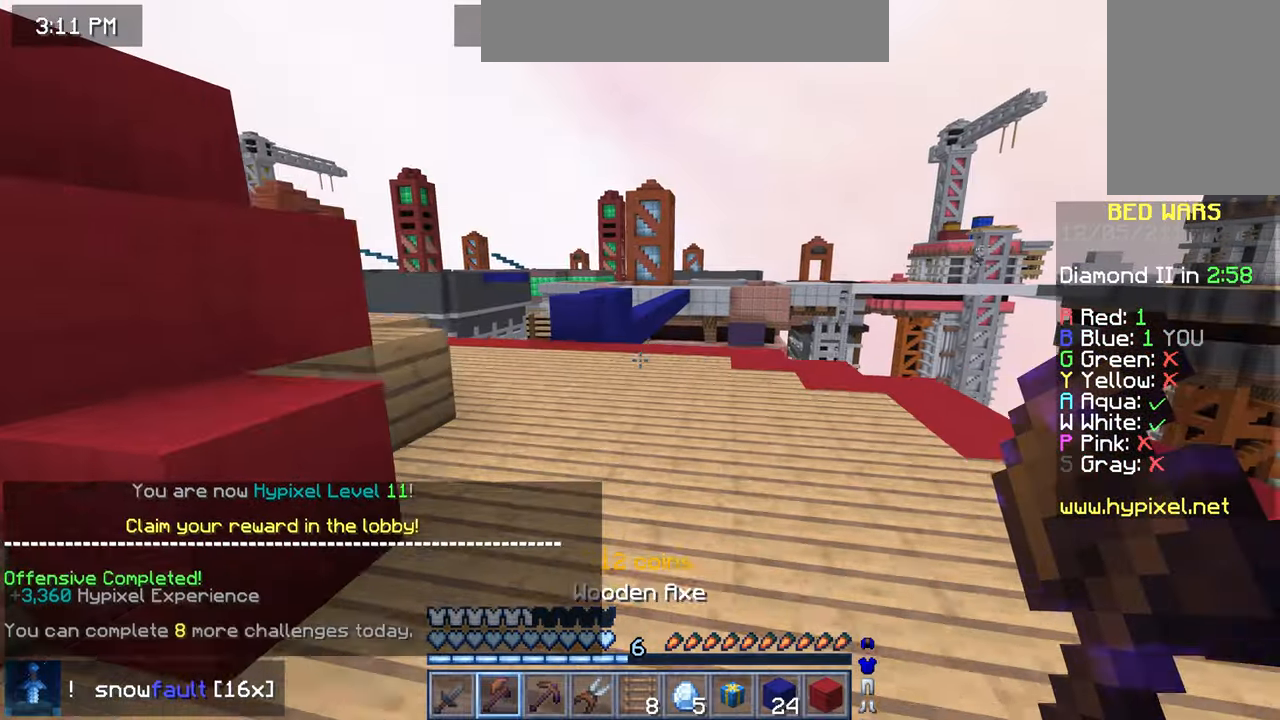
{"keys": ["left"], "mouse": [], "events": [[40, "down", "up"], [360, "left", "down"]]}
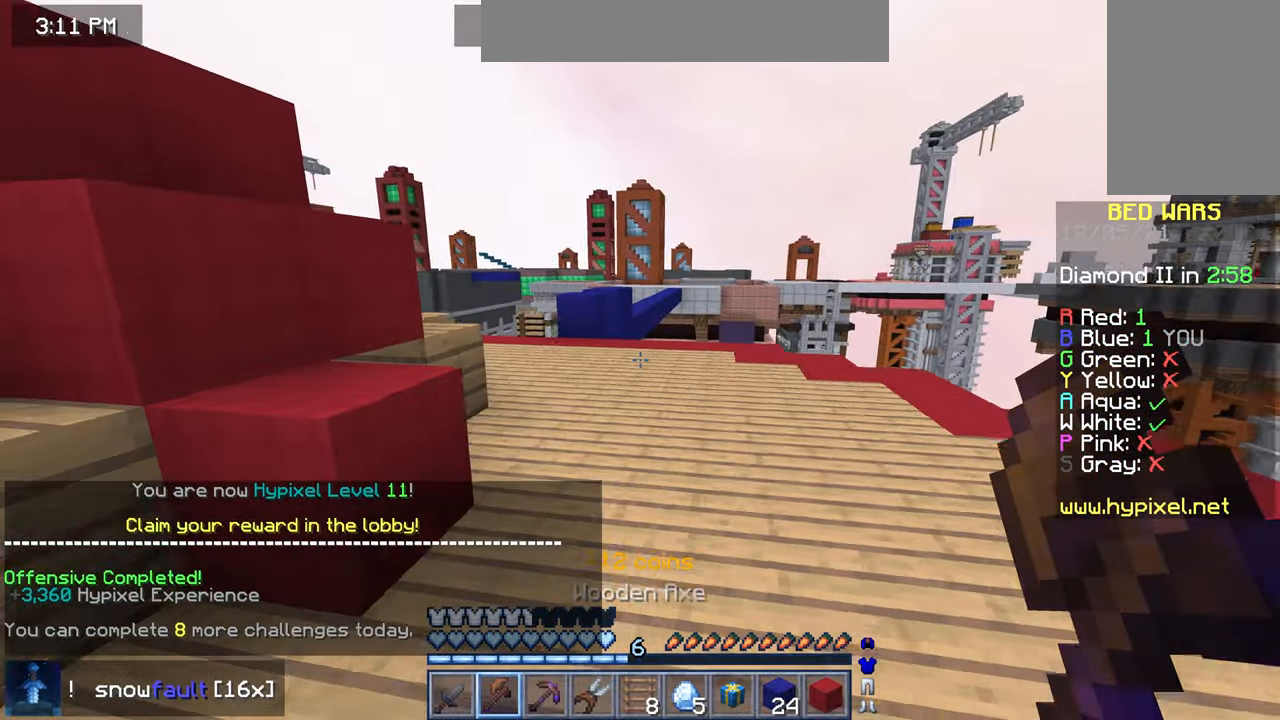
{"keys": ["right"], "mouse": [], "events": [[360, "left", "up"], [480, "right", "down"]]}
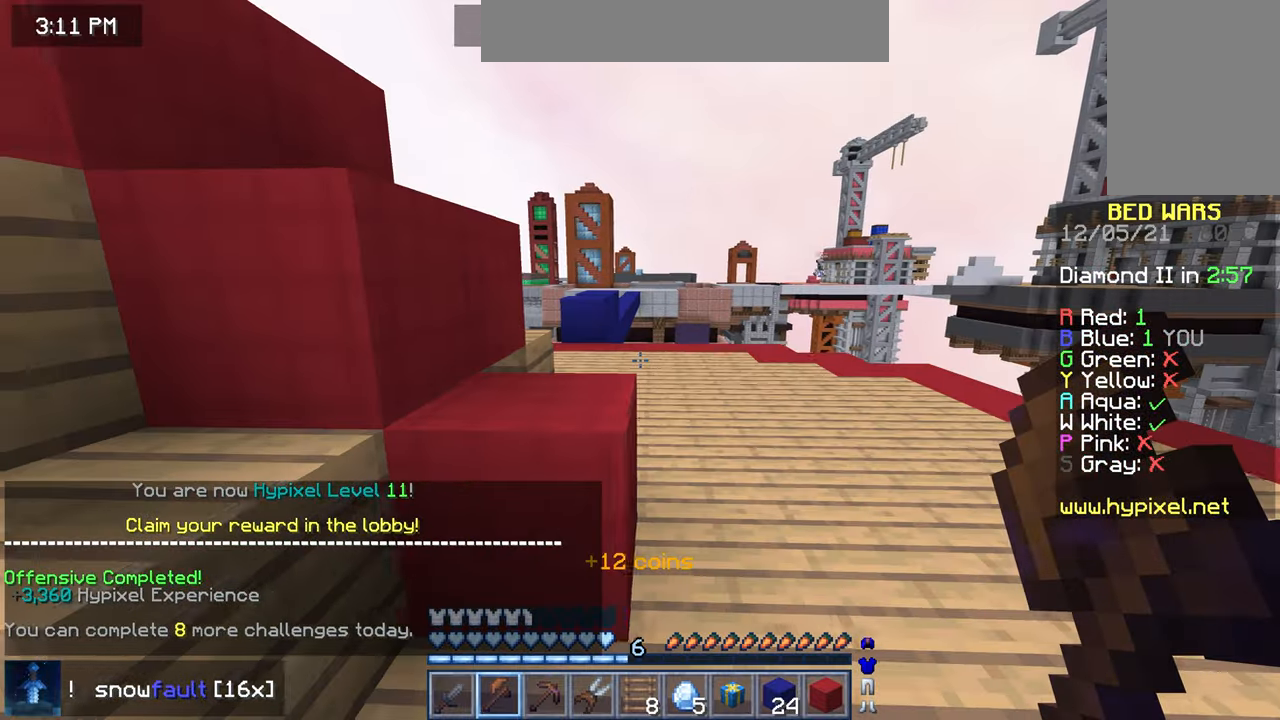
{"keys": ["left", "up"], "mouse": [], "events": [[320, "right", "up"], [480, "left", "down"], [520, "up", "down"]]}
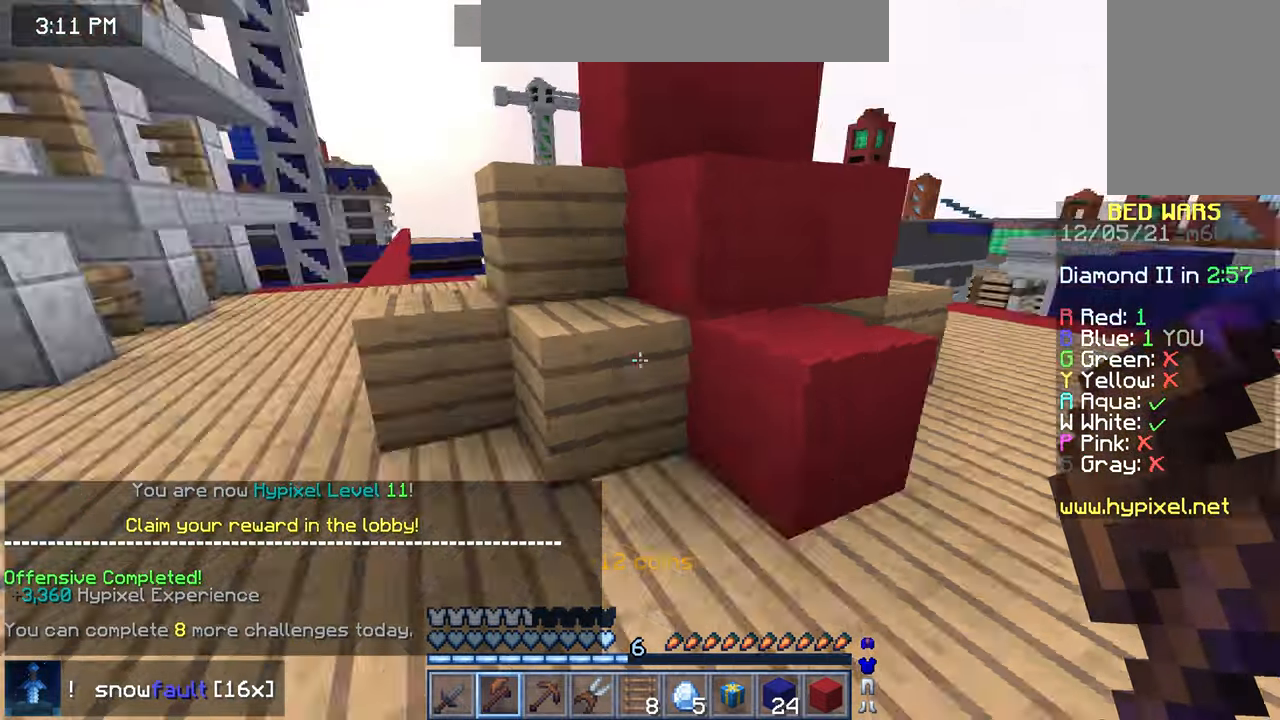
{"keys": ["up"], "mouse": [], "events": [[160, "left", "up"]]}
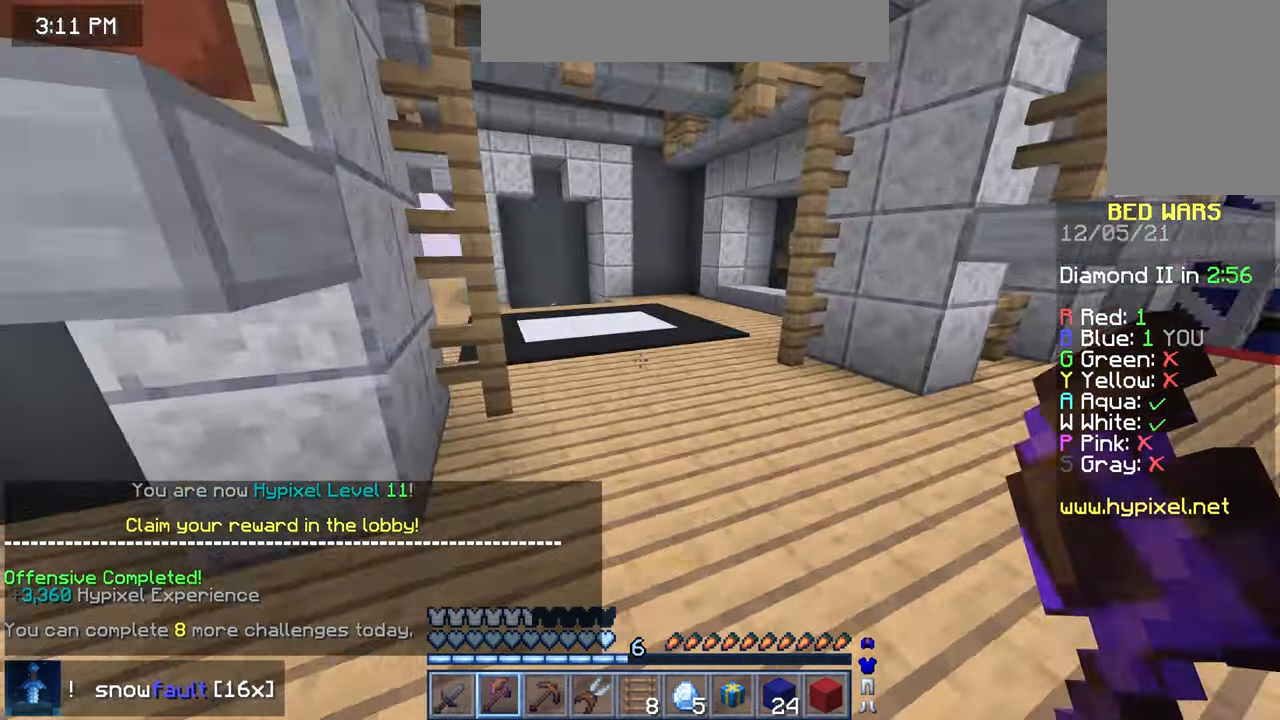
{"keys": ["up"], "mouse": [], "events": []}
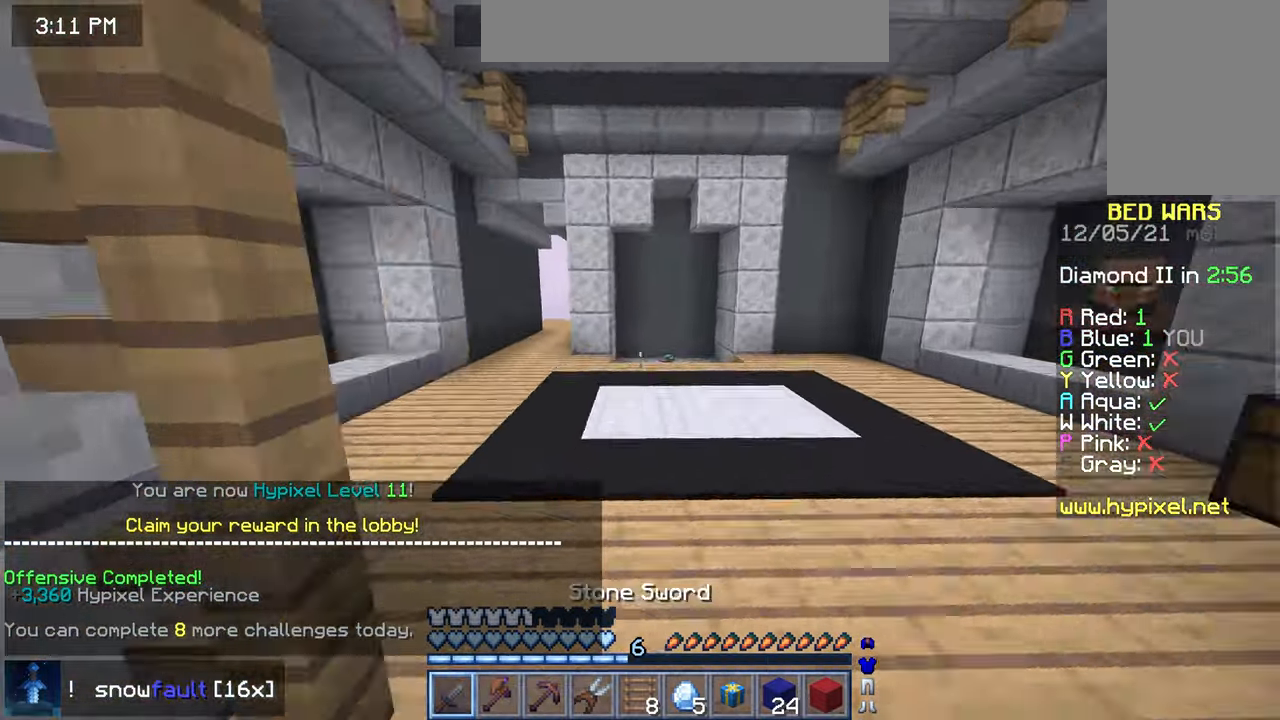
{"keys": ["up"], "mouse": [], "events": []}
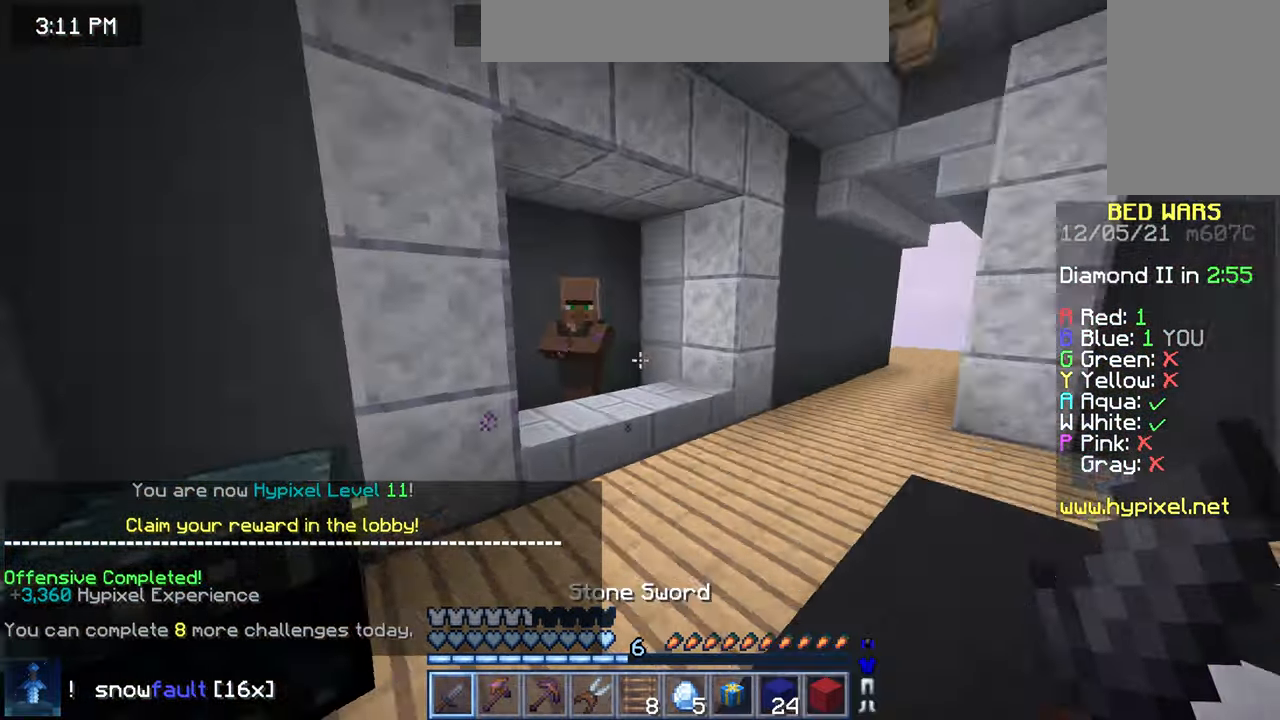
{"keys": ["space", "up"], "mouse": [], "events": [[200, "space", "down"]]}
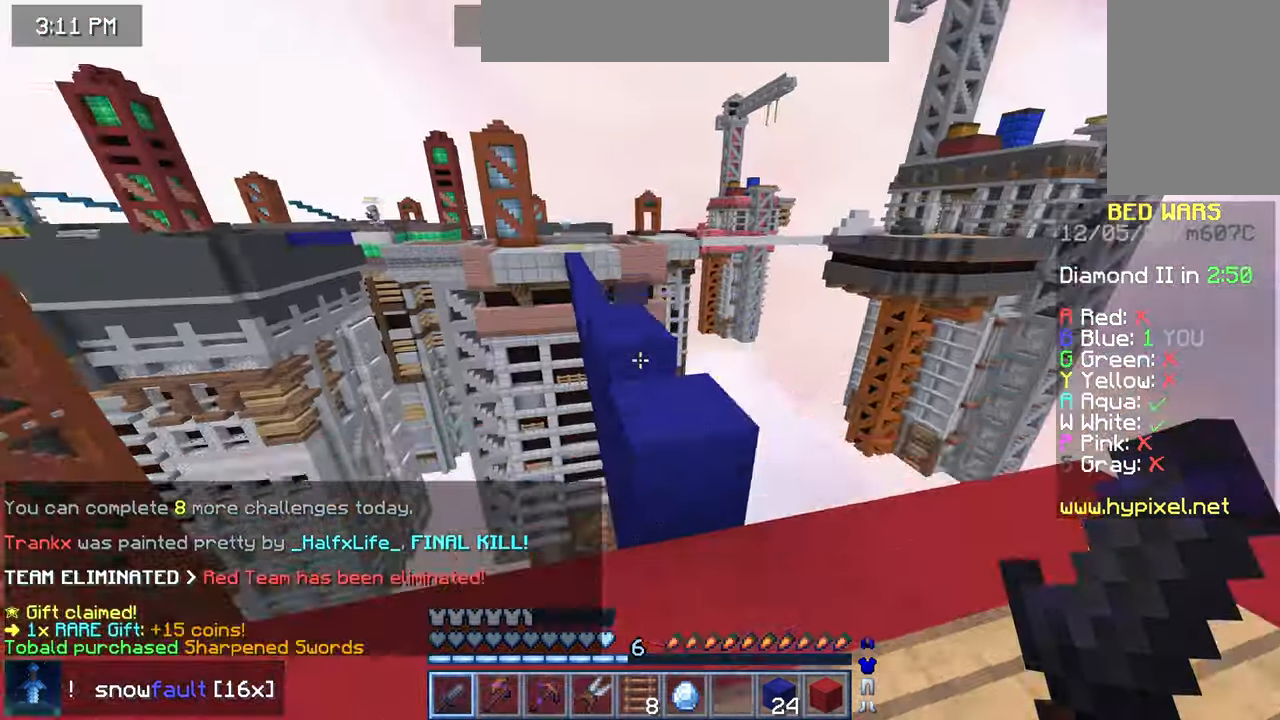
{"keys": ["left", "up"], "mouse": [], "events": [[40, "space", "up"], [40, "up", "up"], [160, "up", "down"], [200, "left", "down"]]}
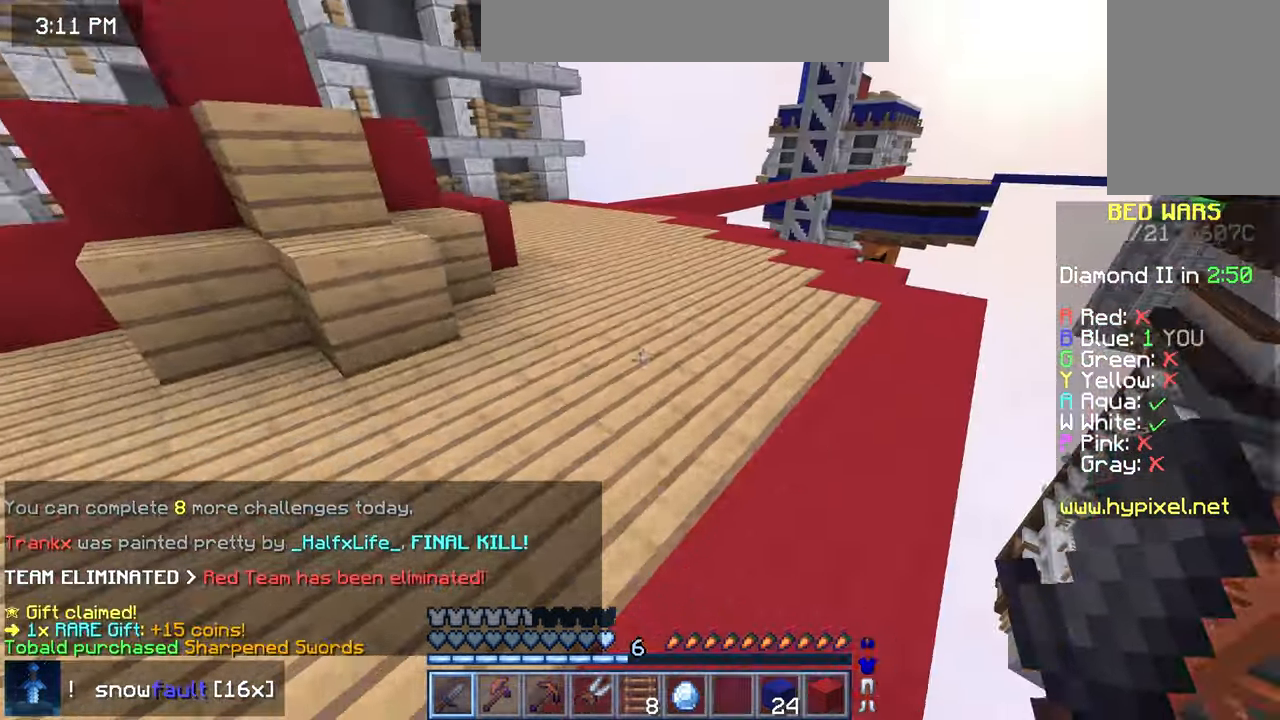
{"keys": ["space", "up"], "mouse": [], "events": [[40, "left", "up"], [240, "space", "down"]]}
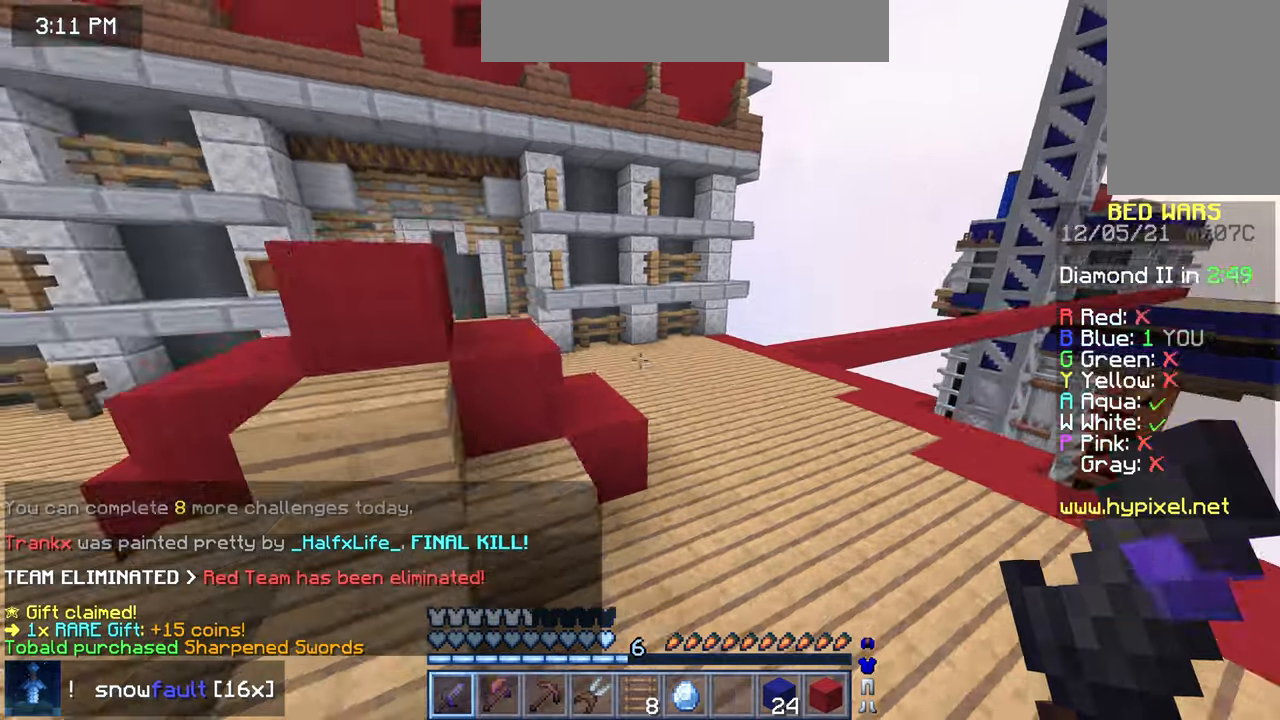
{"keys": ["left", "space", "up"], "mouse": [], "events": [[440, "left", "down"]]}
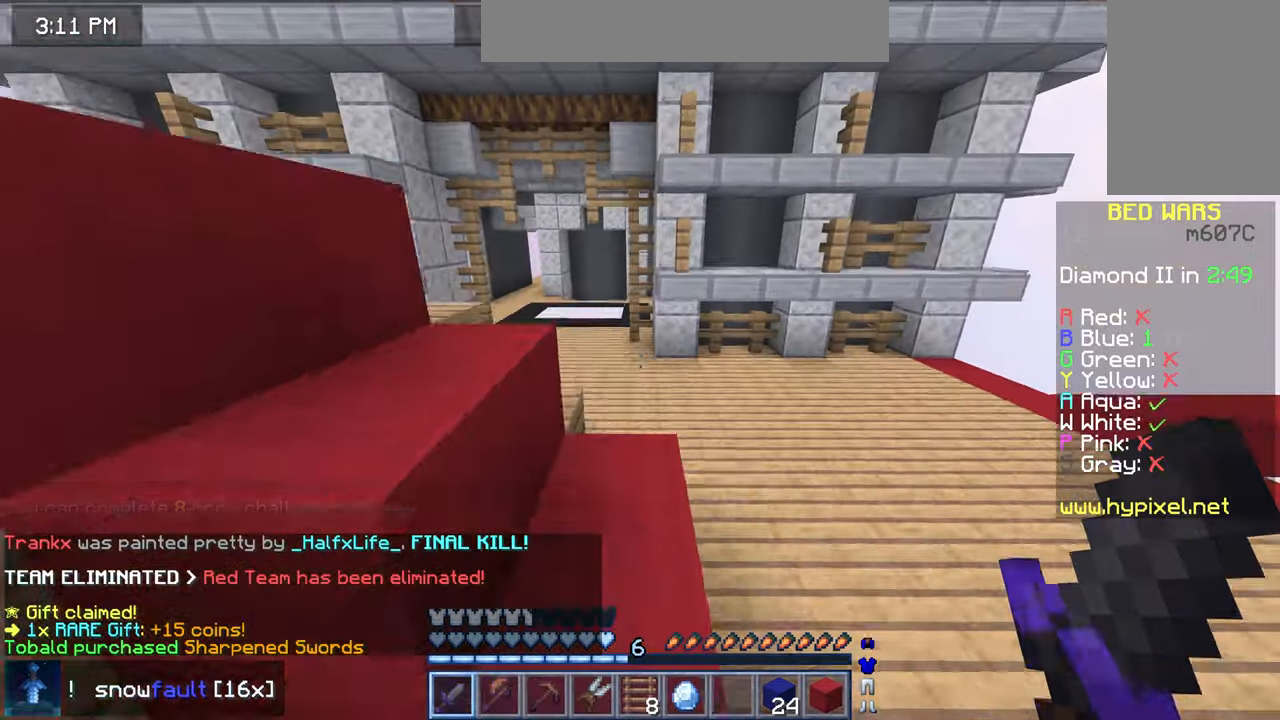
{"keys": ["left", "space", "up"], "mouse": [], "events": [[240, "left", "up"], [360, "left", "down"]]}
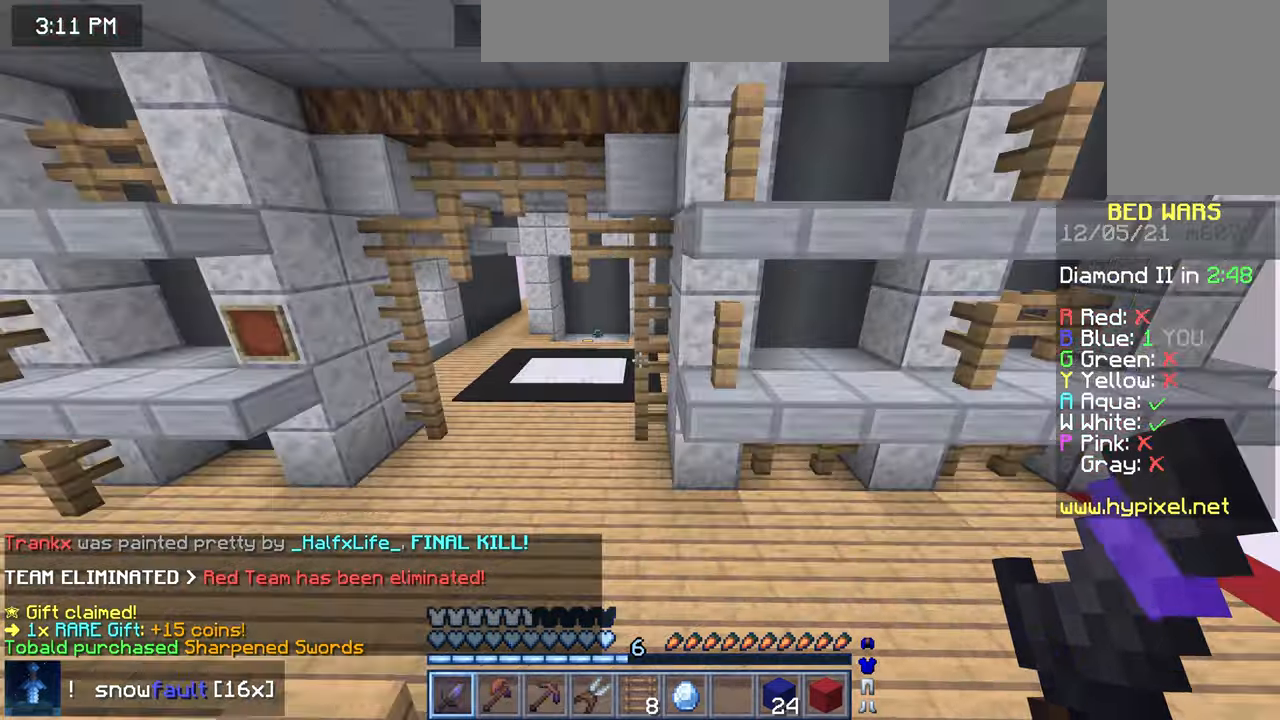
{"keys": ["space", "up"], "mouse": [], "events": [[480, "left", "up"]]}
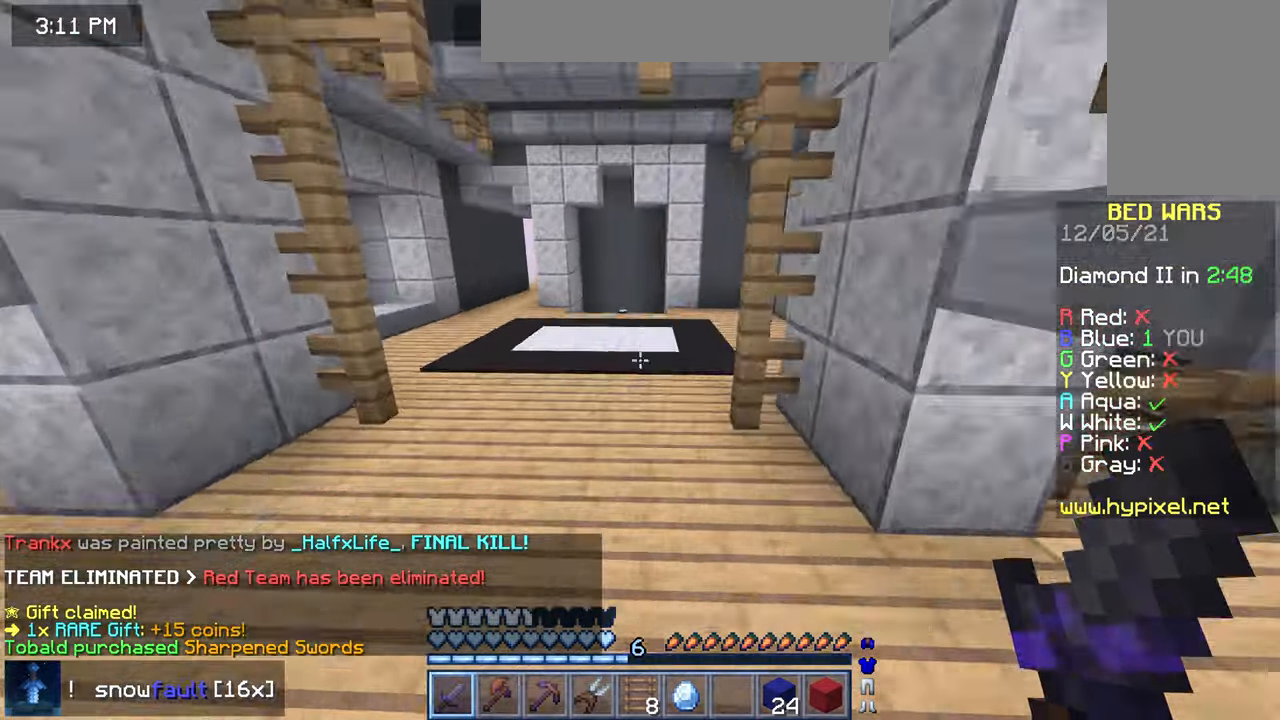
{"keys": ["space", "up"], "mouse": [], "events": []}
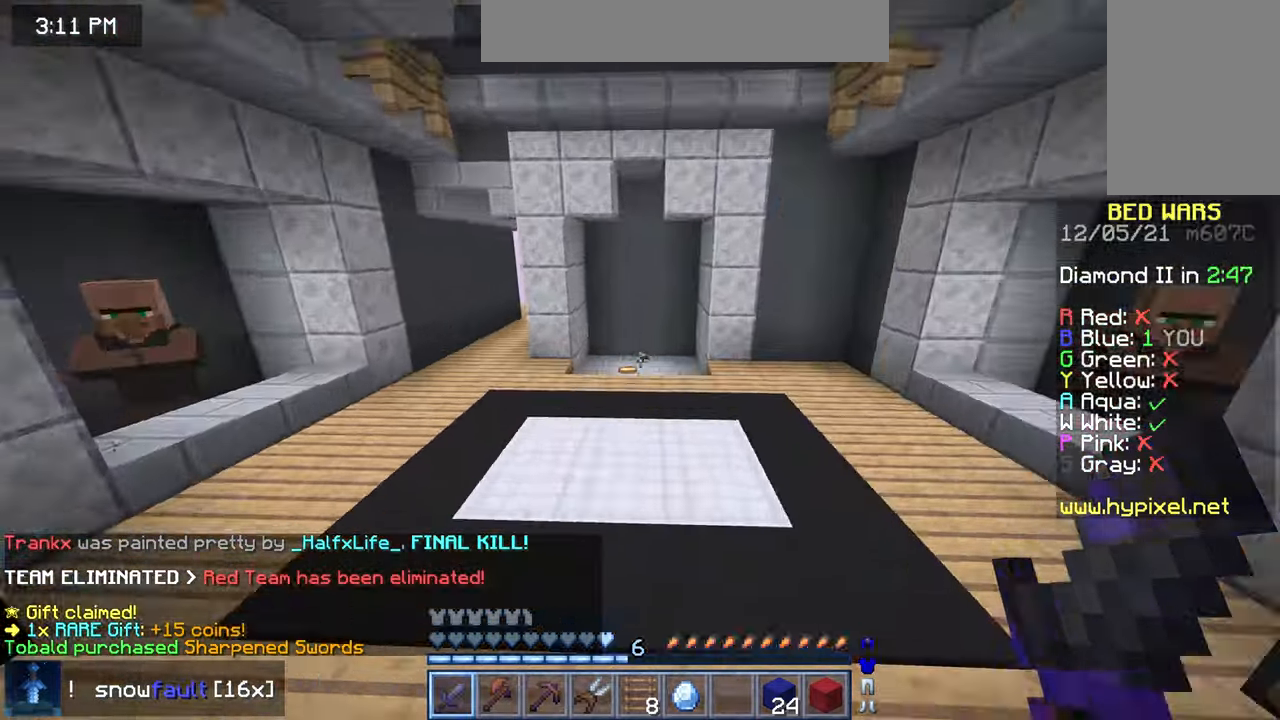
{"keys": ["right", "up"], "mouse": [], "events": [[160, "right", "down"], [160, "space", "up"]]}
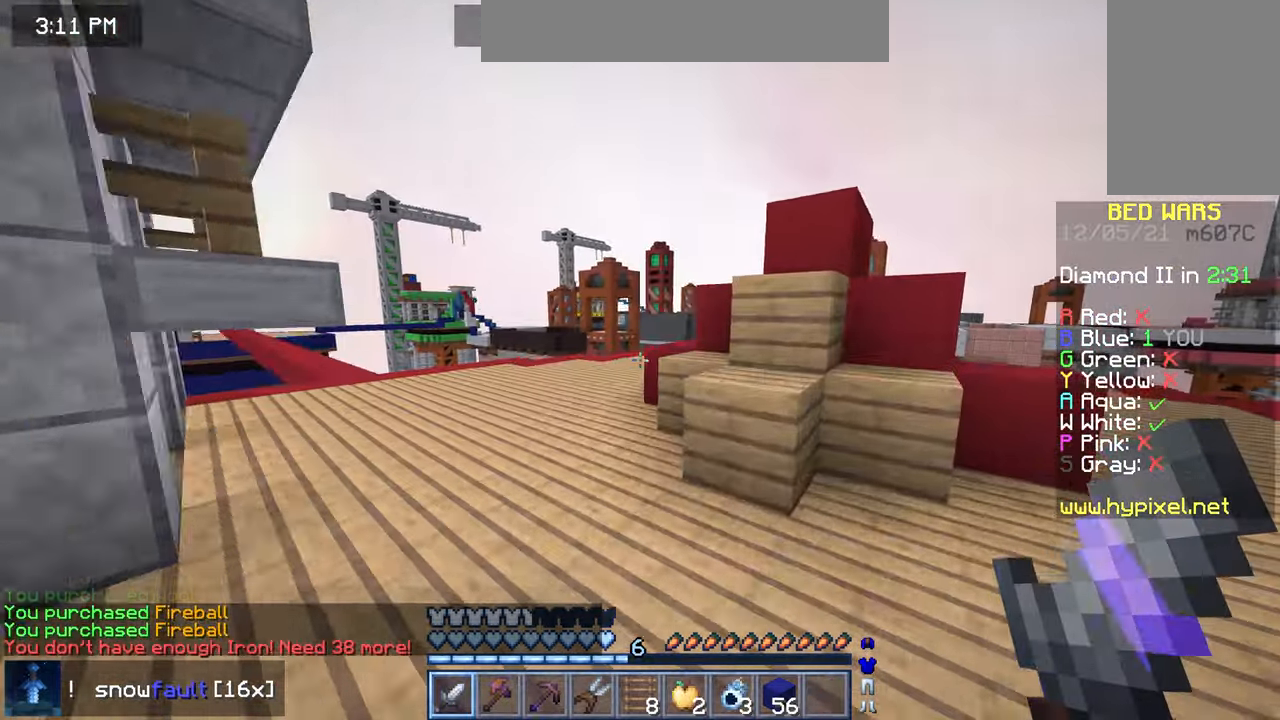
{"keys": ["right", "up"], "mouse": [], "events": []}
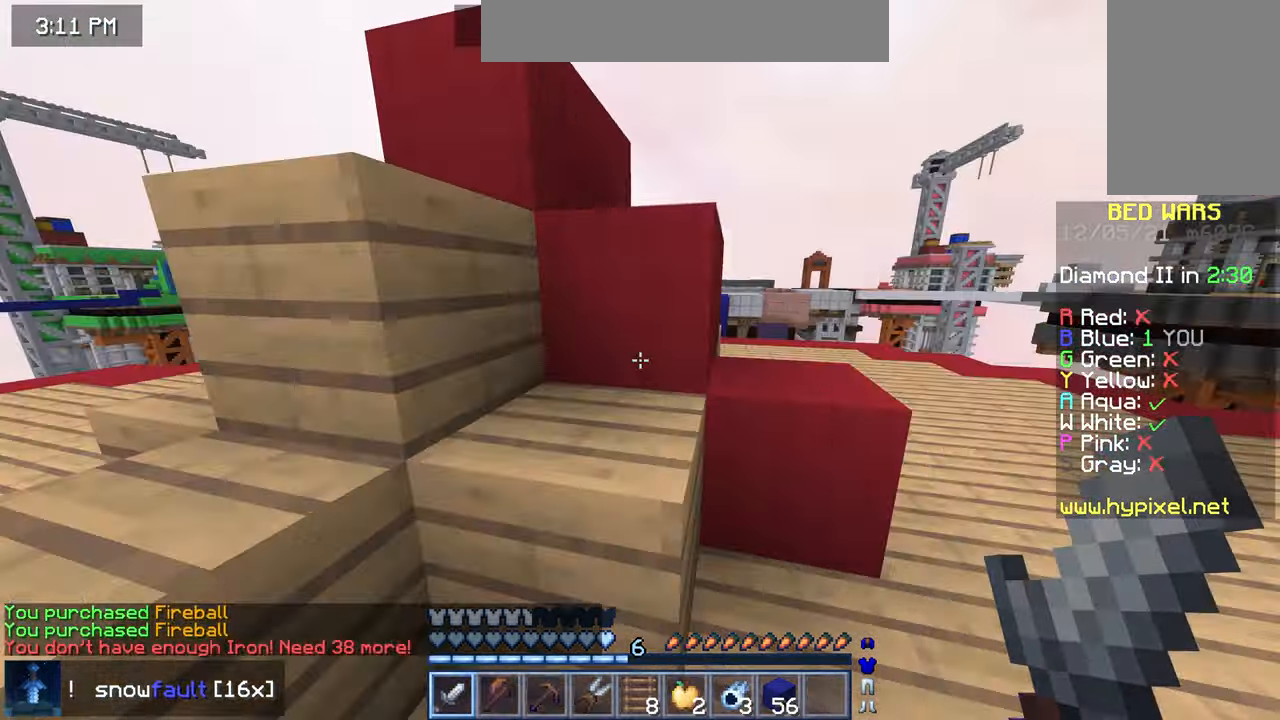
{"keys": ["down", "right"], "mouse": [], "events": [[160, "up", "up"], [400, "down", "down"]]}
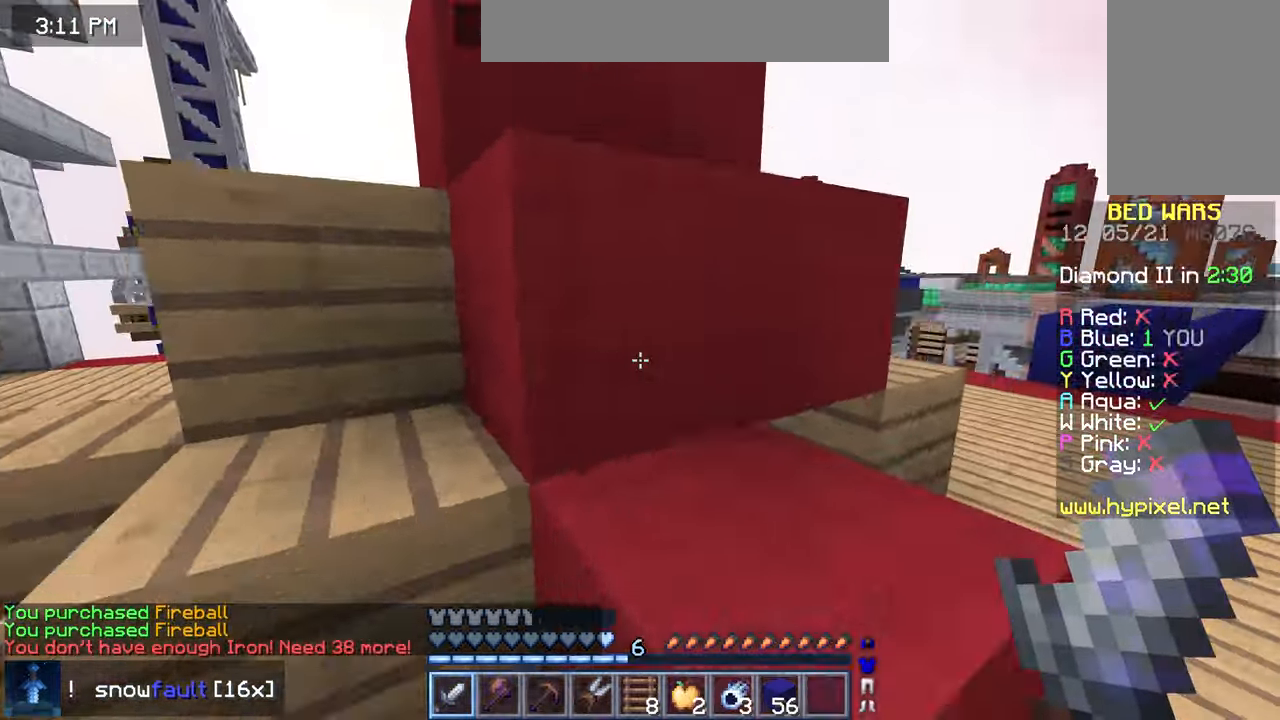
{"keys": ["left"], "mouse": [], "events": [[80, "right", "up"], [200, "left", "down"], [280, "down", "up"]]}
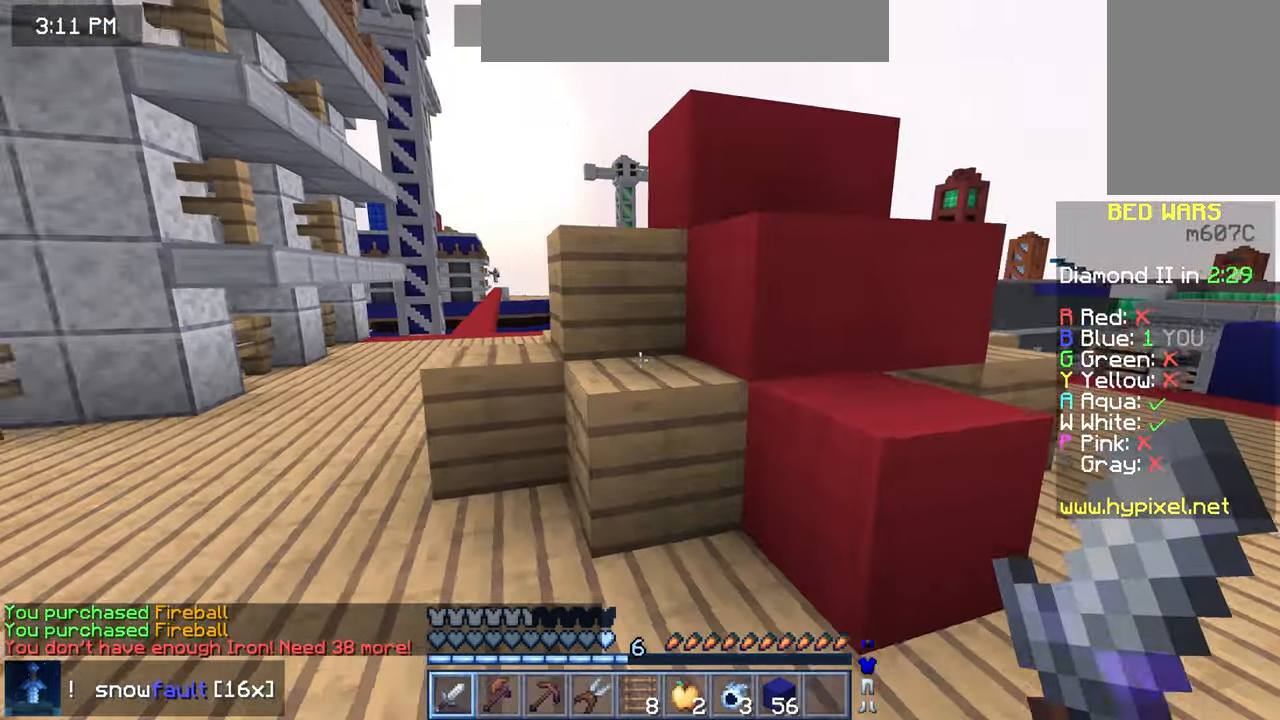
{"keys": ["space", "up"], "mouse": [], "events": [[40, "left", "up"], [120, "right", "down"], [240, "right", "up"], [240, "up", "down"], [400, "space", "down"]]}
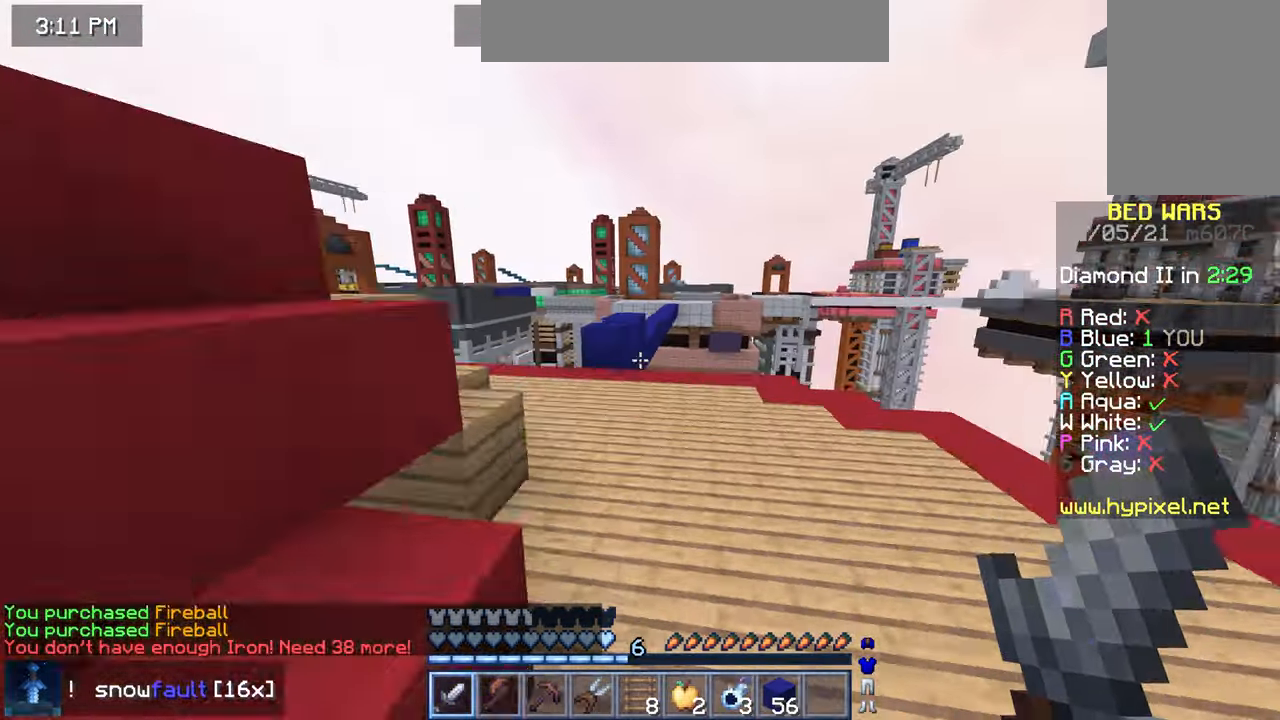
{"keys": ["left", "space", "up"], "mouse": [], "events": [[440, "left", "down"]]}
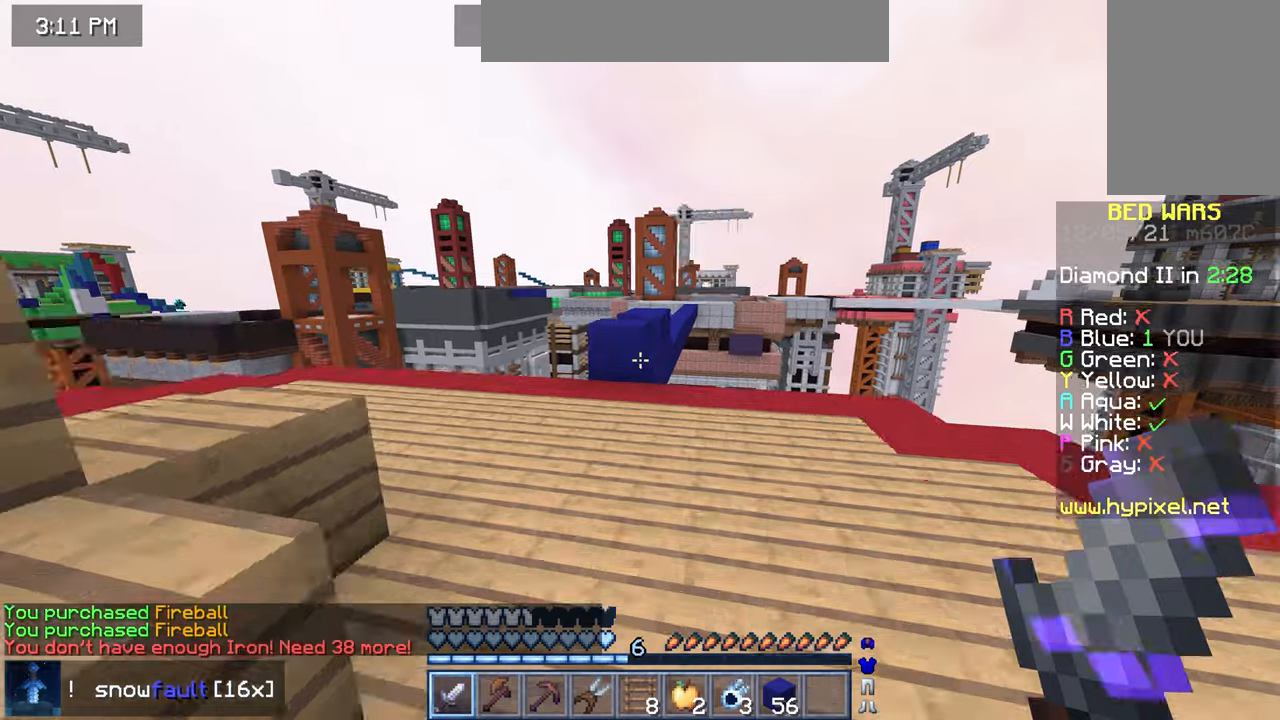
{"keys": ["space", "up"], "mouse": [], "events": [[240, "left", "up"]]}